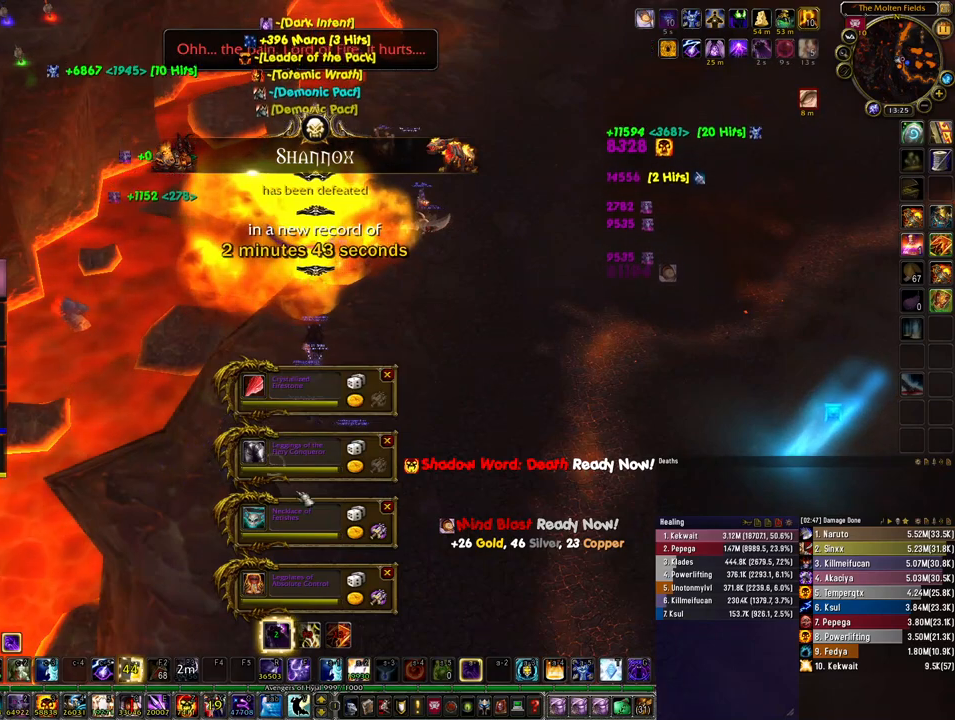
Gameplay with keyboard and mouse; each line is a JSON object with the keys and mouse buttons held at the frame after it. "events" lists presses ("down") and releases ("up") of "1", "2", "3", "4", "5", "a", "alt", "b", "c", "ctrl", "d", "e", "f", "g", "q", "r", "s", "shift", "space", "t", "tab", "tilde", "v", "w", "x", "z", "mouse_left", "mouse_wheel", "mouse_right", "mouse_mb4" and "mouse_mb5" between this image and that frame as [ms after this image, input, new state], when the widget could be followed in between. "mouse_left", "mouse_wheel", "mouse_right", "mouse_mb4", "mouse_mb5" = the "left", "wheel", "right", "mb4", "mb5" buttons of the "mouse" list. No other keys are recorded. "wheel" means that the mouse wheel is clicked or scrolled. Mouse movement is not recorded.
{"keys": [], "mouse": ["left"], "events": [[500, "mouse_left", "down"]]}
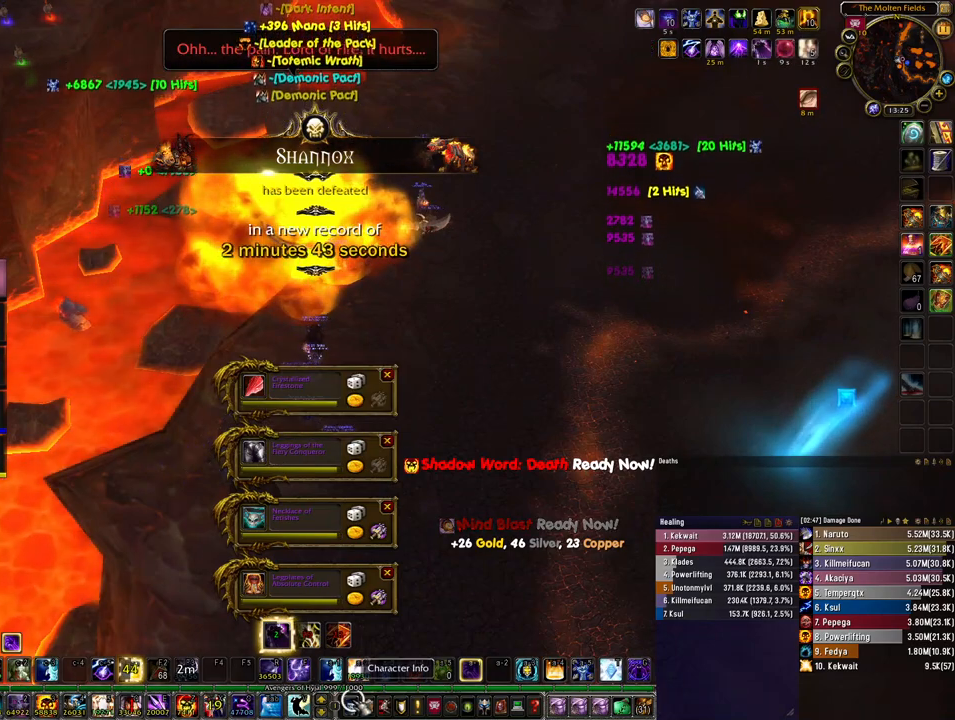
{"keys": [], "mouse": [], "events": [[100, "mouse_left", "up"]]}
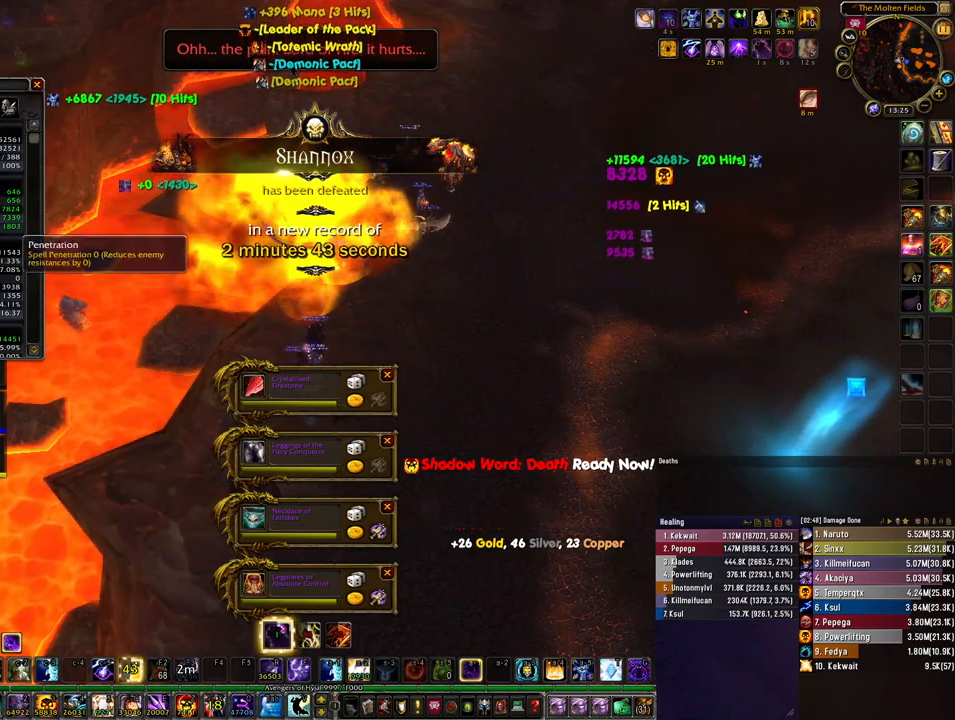
{"keys": [], "mouse": [], "events": []}
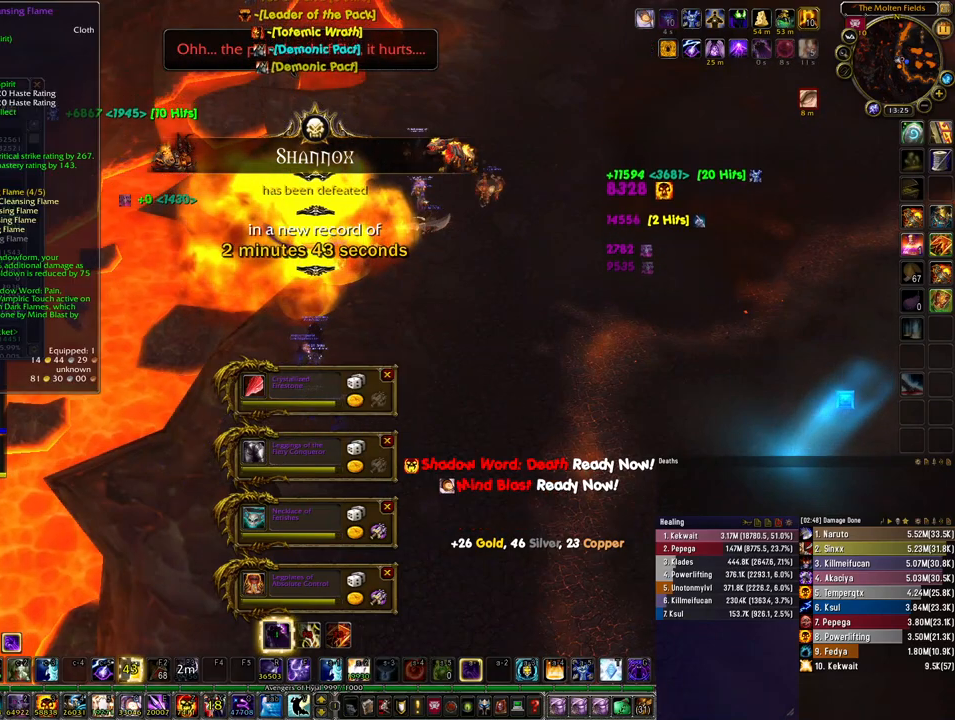
{"keys": [], "mouse": [], "events": [[133, "alt", "down"], [400, "alt", "up"]]}
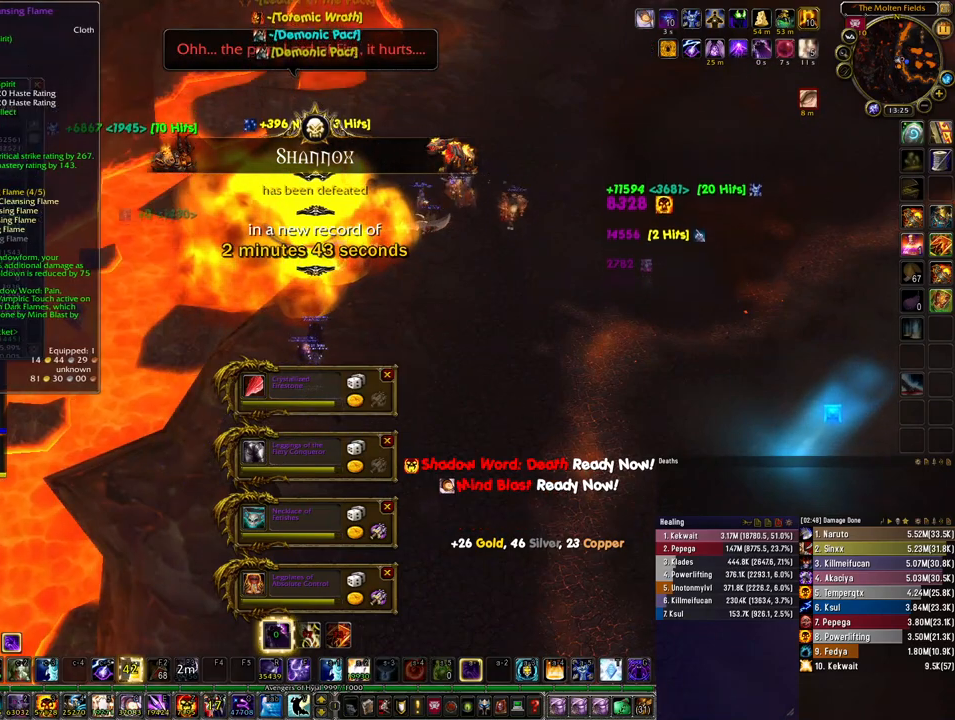
{"keys": ["alt"], "mouse": [], "events": [[300, "alt", "down"]]}
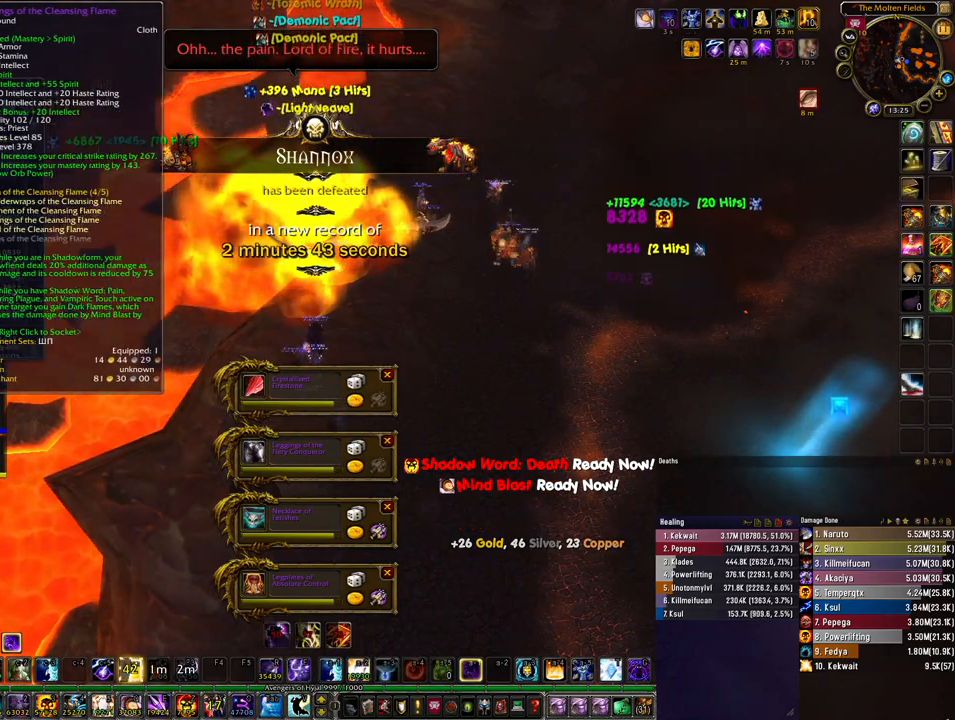
{"keys": ["alt"], "mouse": [], "events": []}
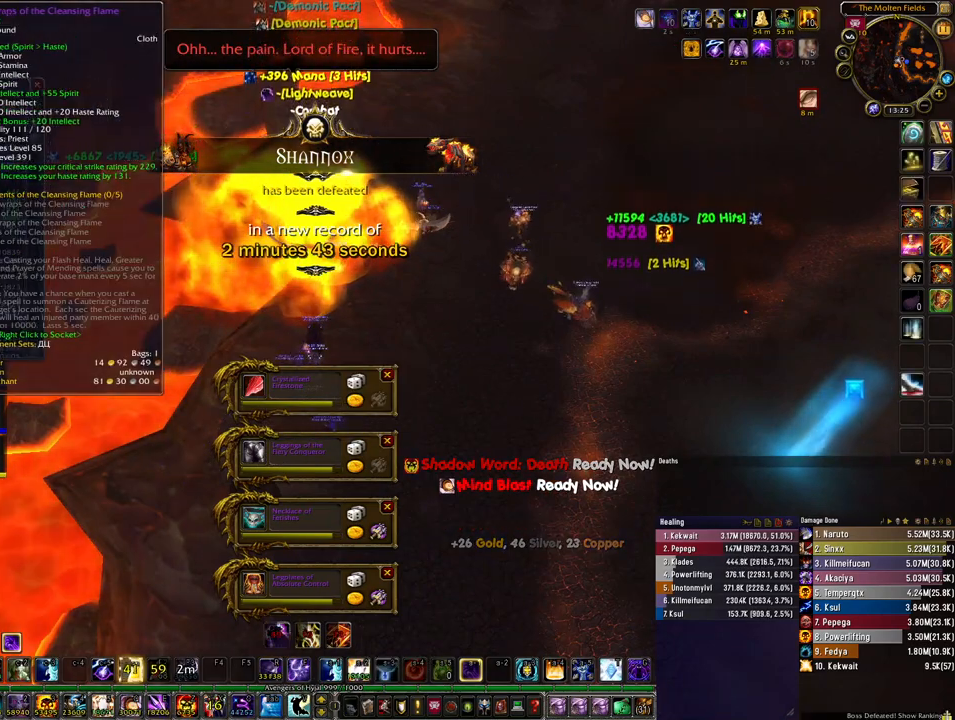
{"keys": [], "mouse": [], "events": [[367, "alt", "up"]]}
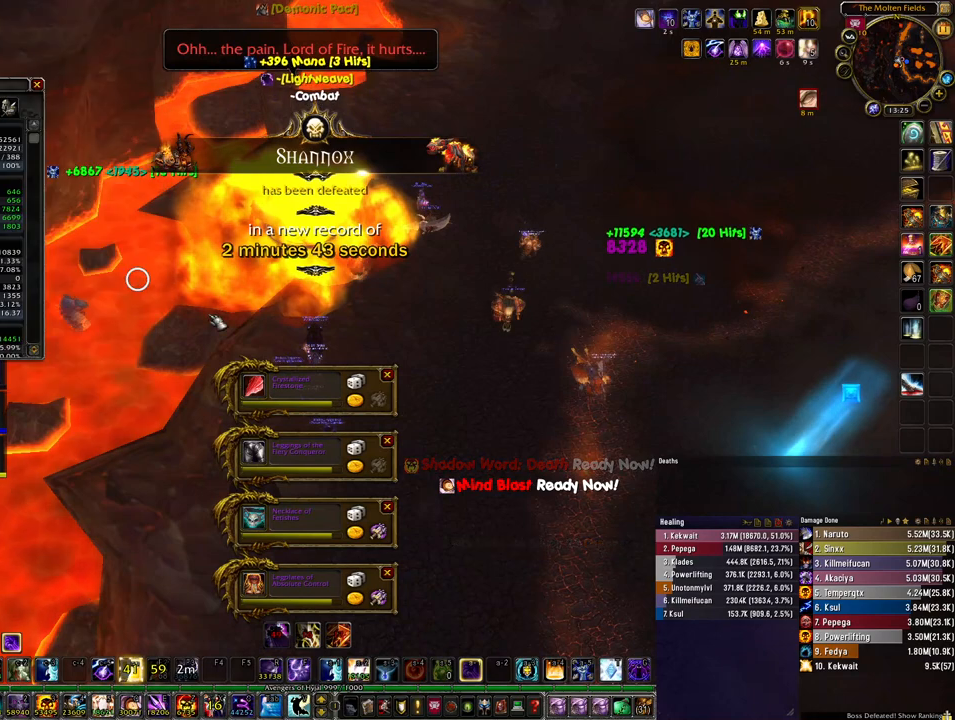
{"keys": [], "mouse": ["left"], "events": [[467, "mouse_left", "down"]]}
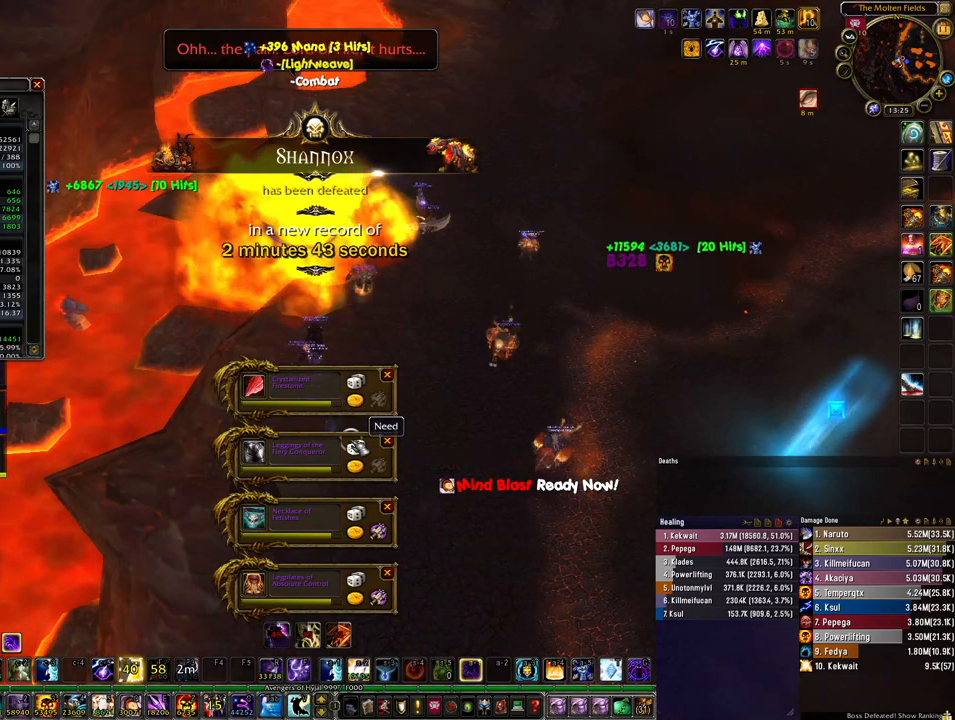
{"keys": [], "mouse": [], "events": [[67, "mouse_left", "up"]]}
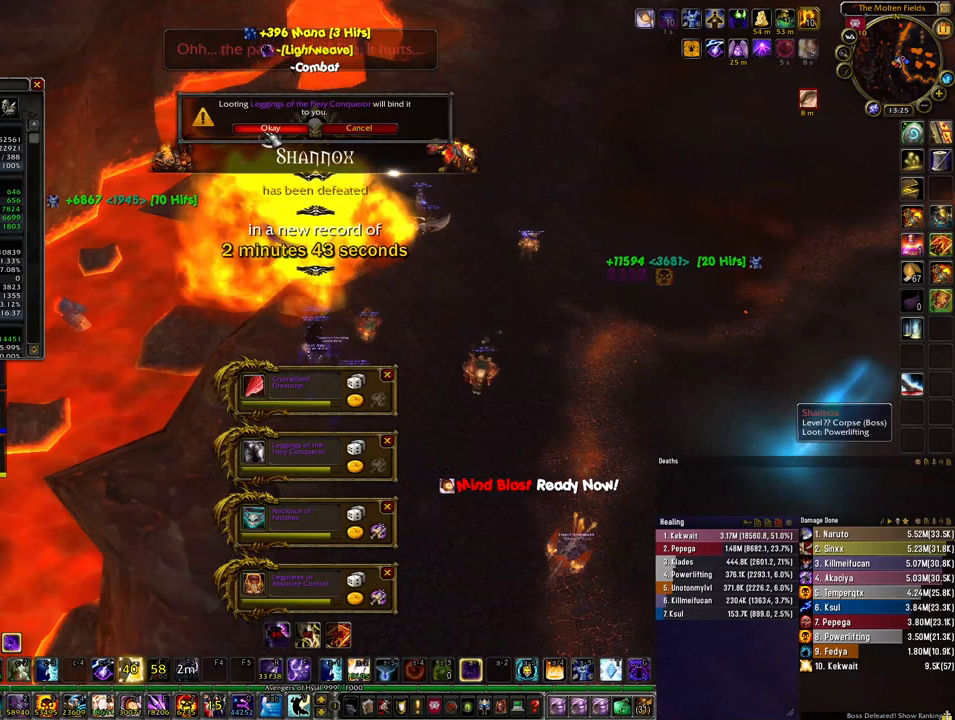
{"keys": [], "mouse": [], "events": [[167, "mouse_left", "down"], [200, "mouse_left", "up"]]}
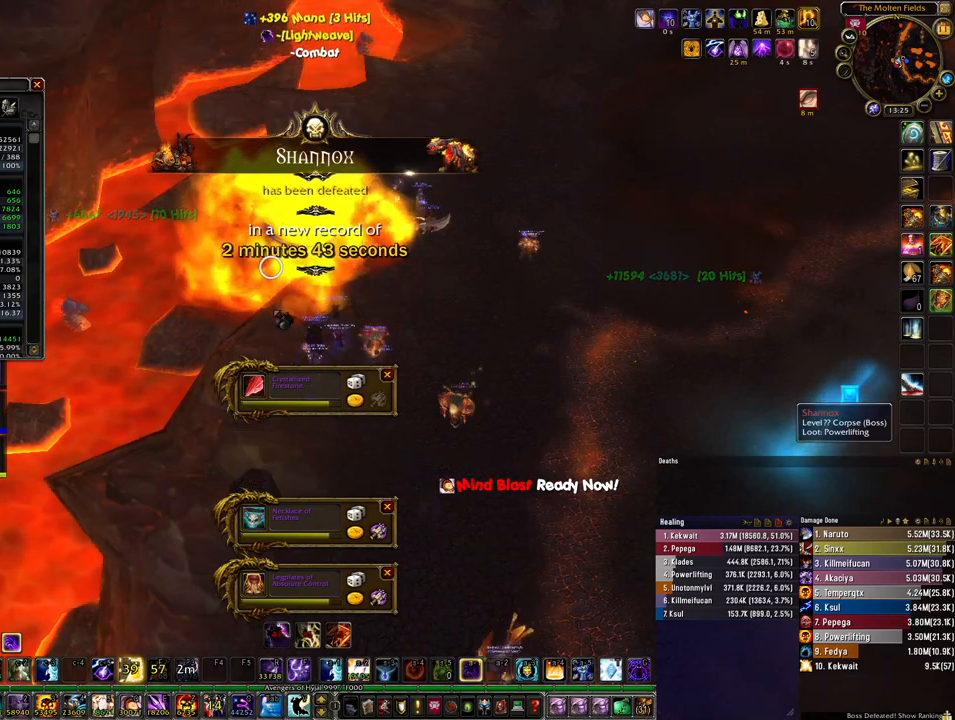
{"keys": [], "mouse": [], "events": []}
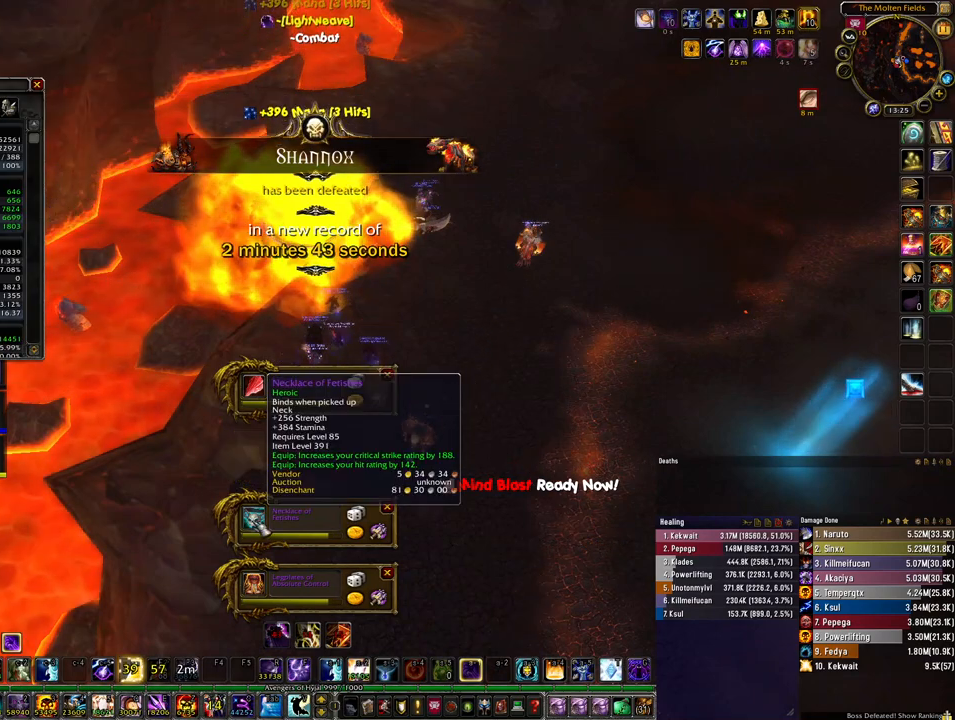
{"keys": [], "mouse": [], "events": []}
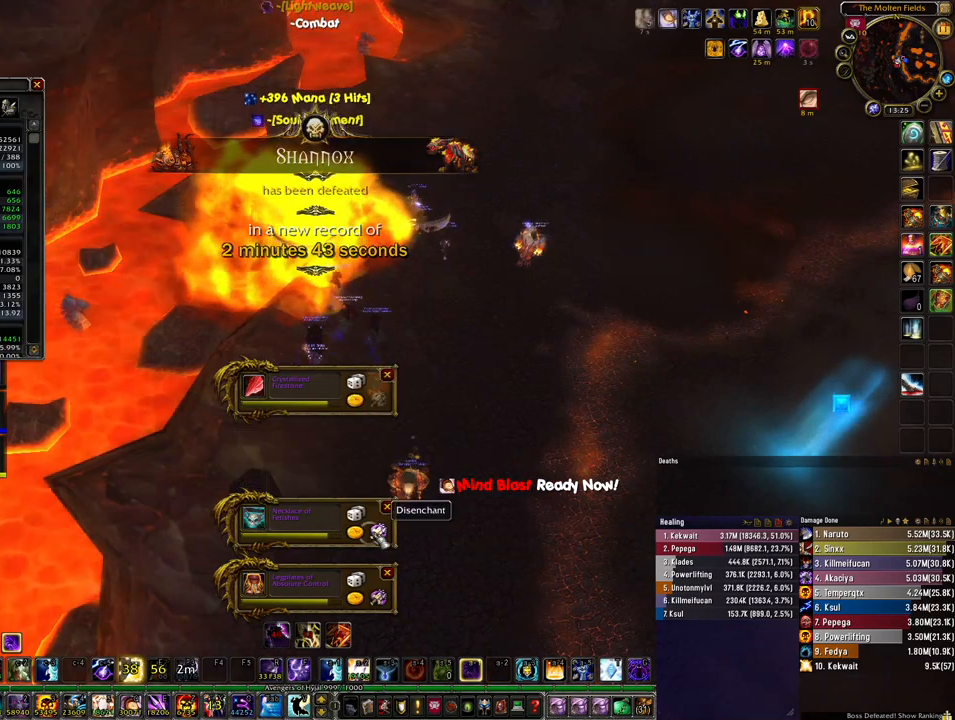
{"keys": [], "mouse": [], "events": [[100, "mouse_left", "down"], [167, "mouse_left", "up"]]}
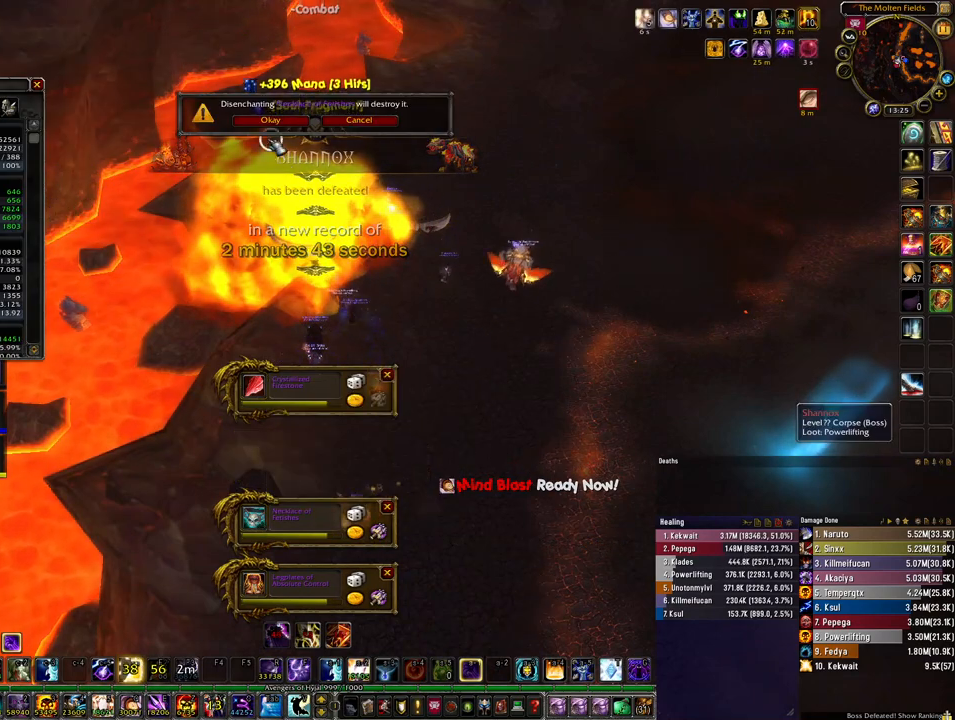
{"keys": [], "mouse": [], "events": [[233, "mouse_left", "down"], [300, "mouse_left", "up"]]}
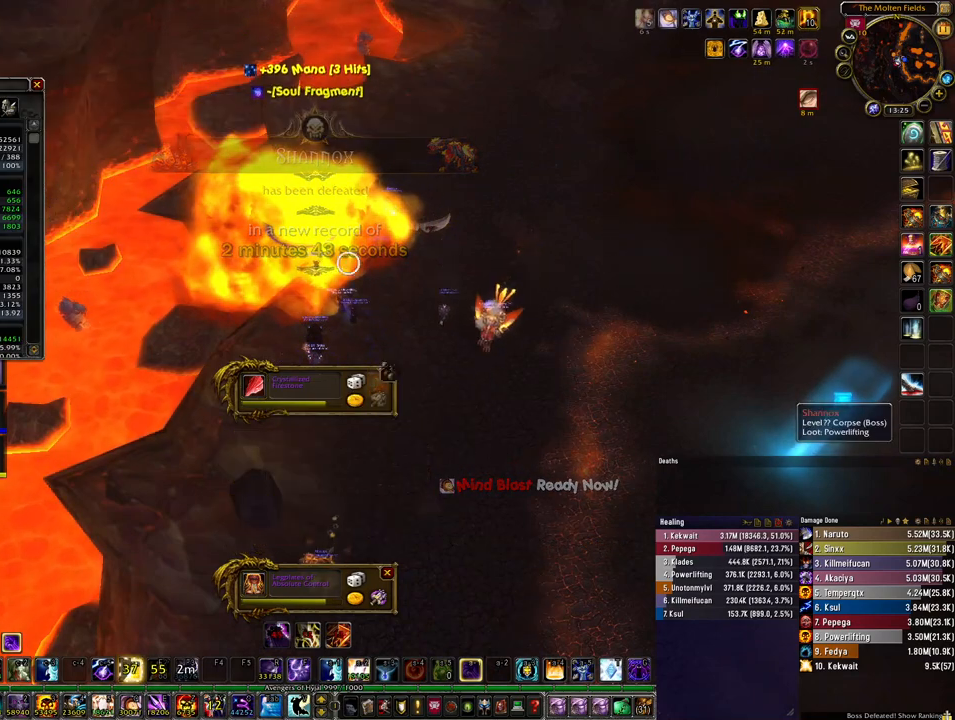
{"keys": [], "mouse": [], "events": [[367, "mouse_left", "down"], [400, "mouse_left", "up"]]}
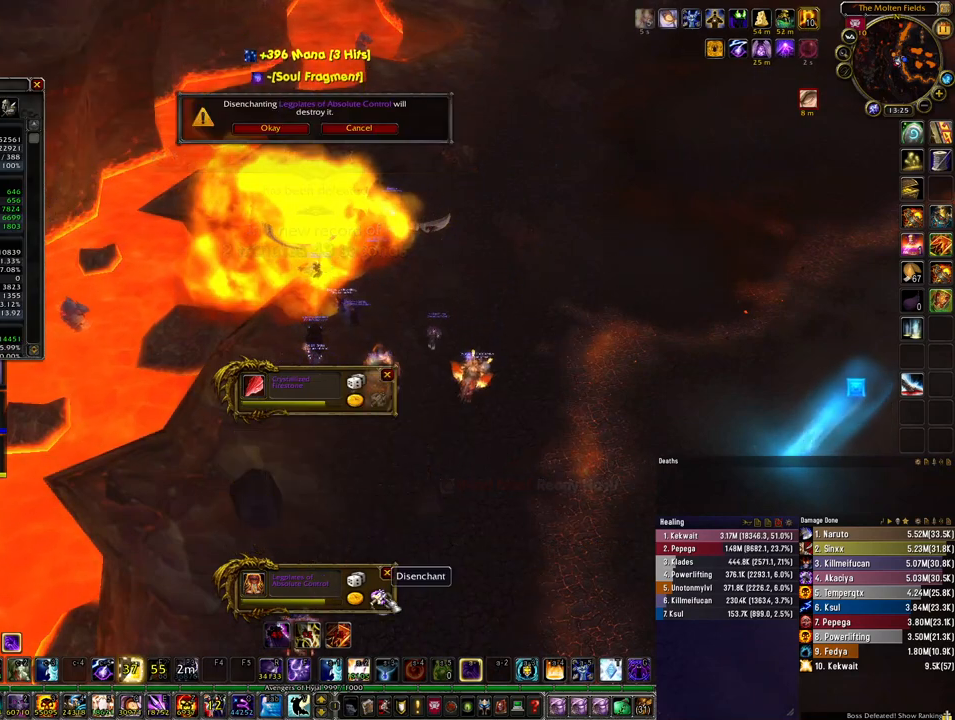
{"keys": [], "mouse": [], "events": []}
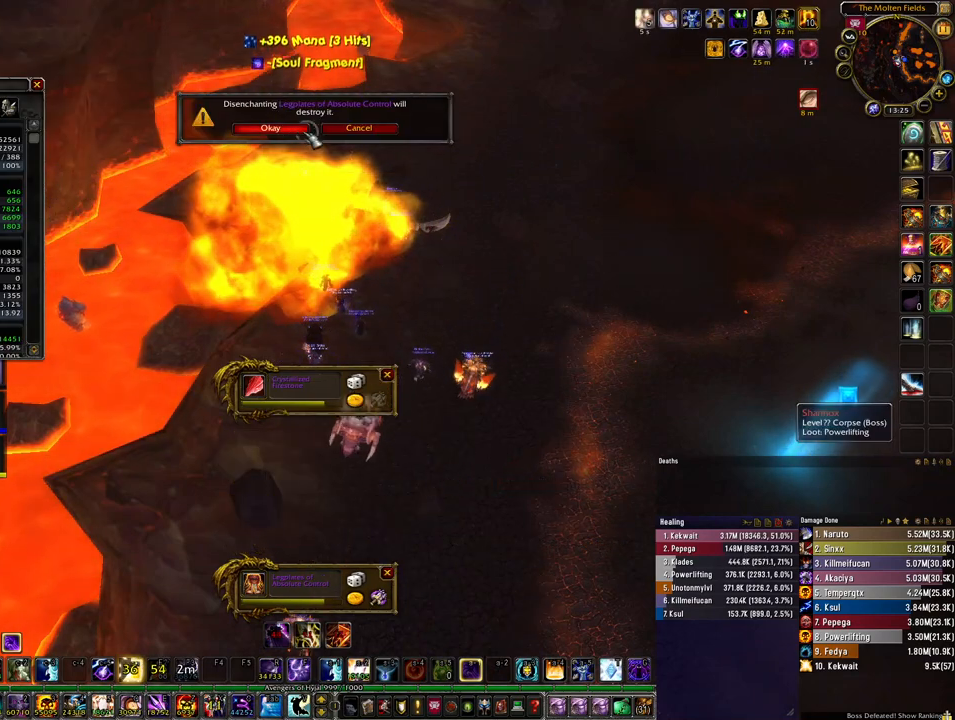
{"keys": [], "mouse": [], "events": [[100, "mouse_left", "down"], [167, "mouse_left", "up"]]}
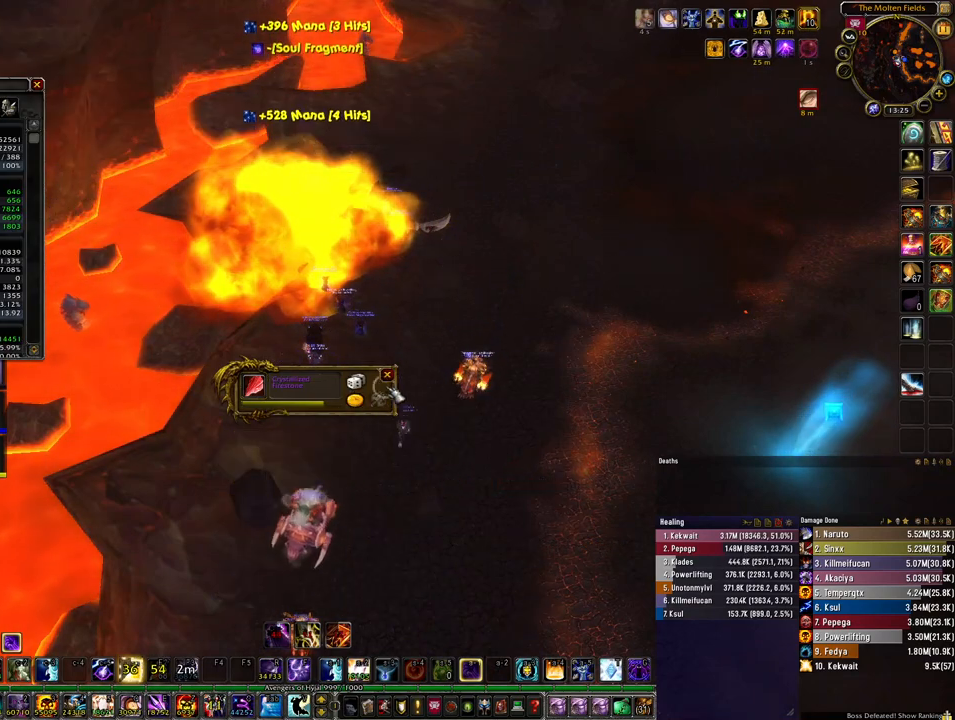
{"keys": [], "mouse": ["left"], "events": [[433, "mouse_left", "down"]]}
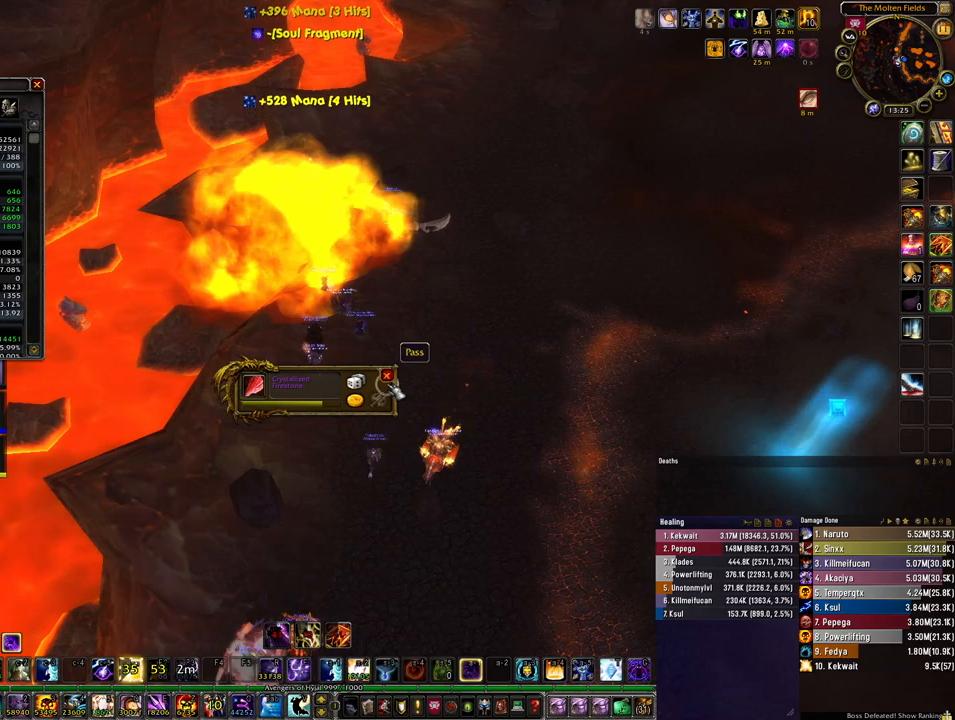
{"keys": ["a"], "mouse": ["right"], "events": [[33, "mouse_left", "up"], [300, "mouse_right", "down"], [500, "a", "down"]]}
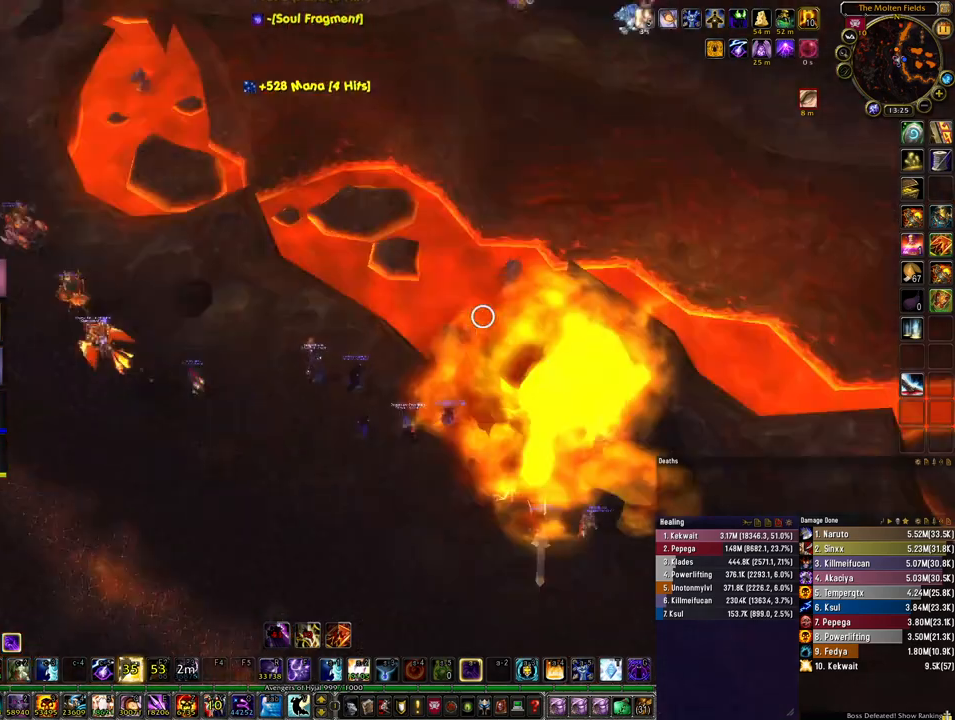
{"keys": ["shift"], "mouse": ["right"], "events": [[133, "w", "down"], [233, "a", "up"], [433, "w", "up"], [467, "shift", "down"]]}
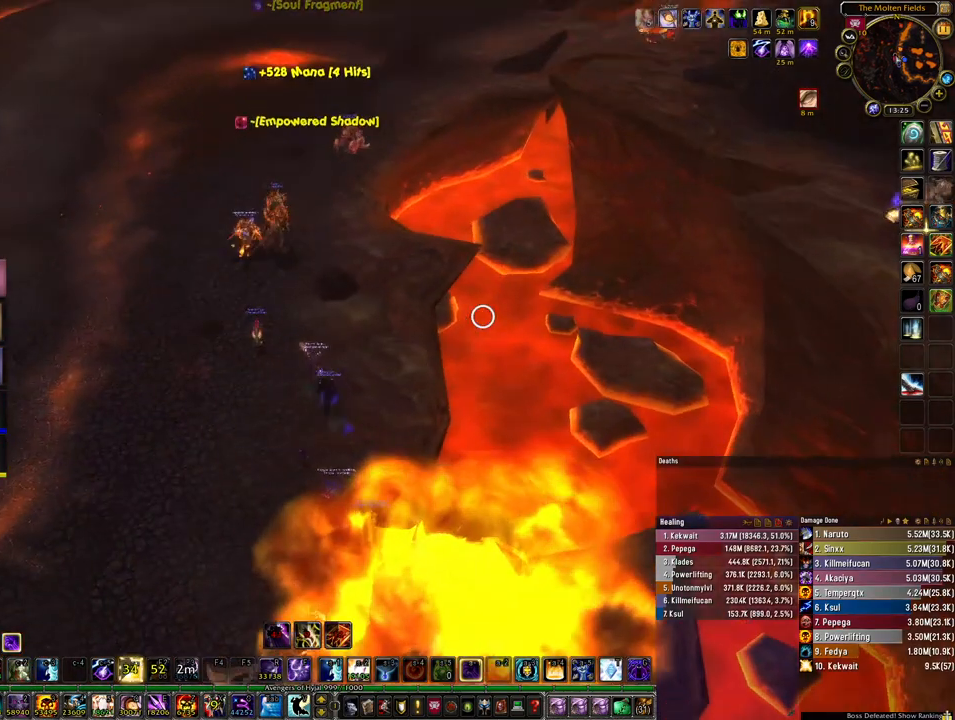
{"keys": [], "mouse": [], "events": [[67, "3", "down"], [133, "mouse_right", "up"], [167, "3", "up"], [200, "shift", "up"]]}
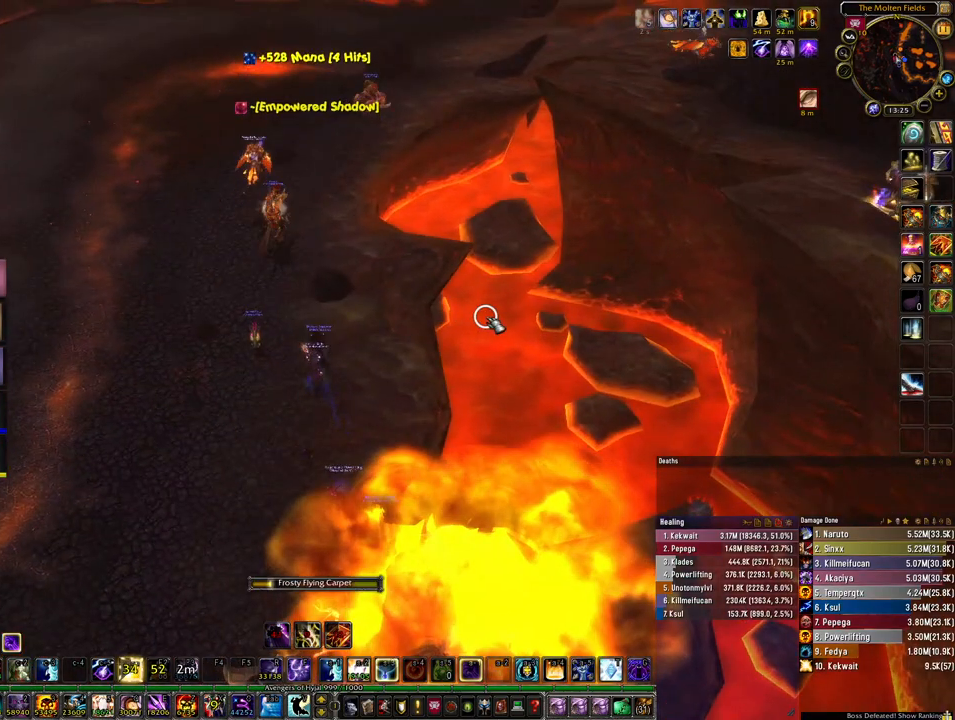
{"keys": [], "mouse": [], "events": []}
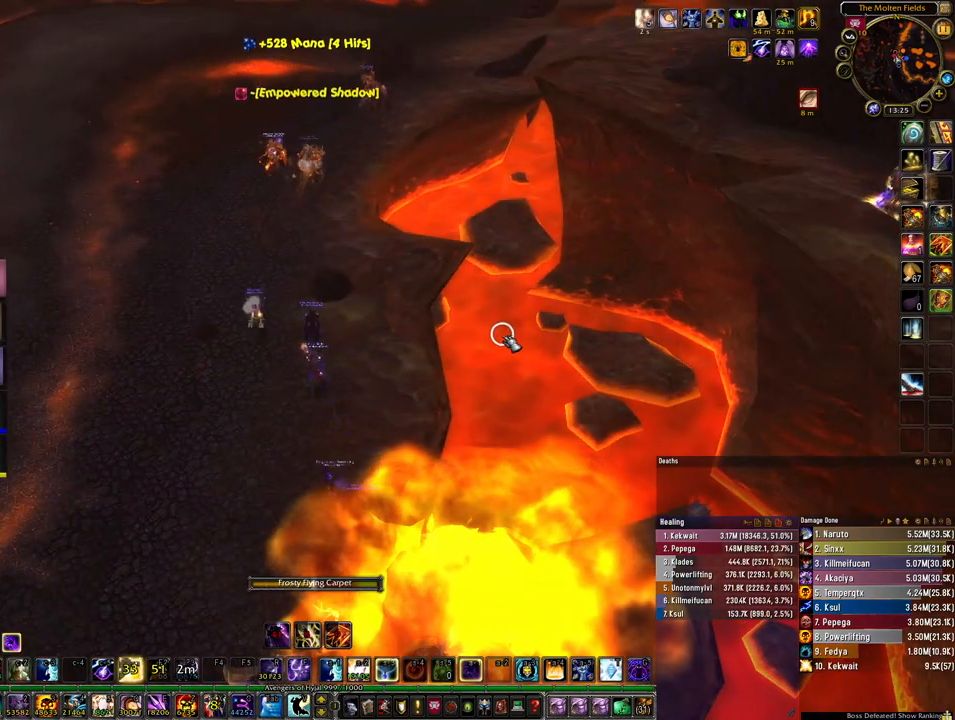
{"keys": [], "mouse": [], "events": []}
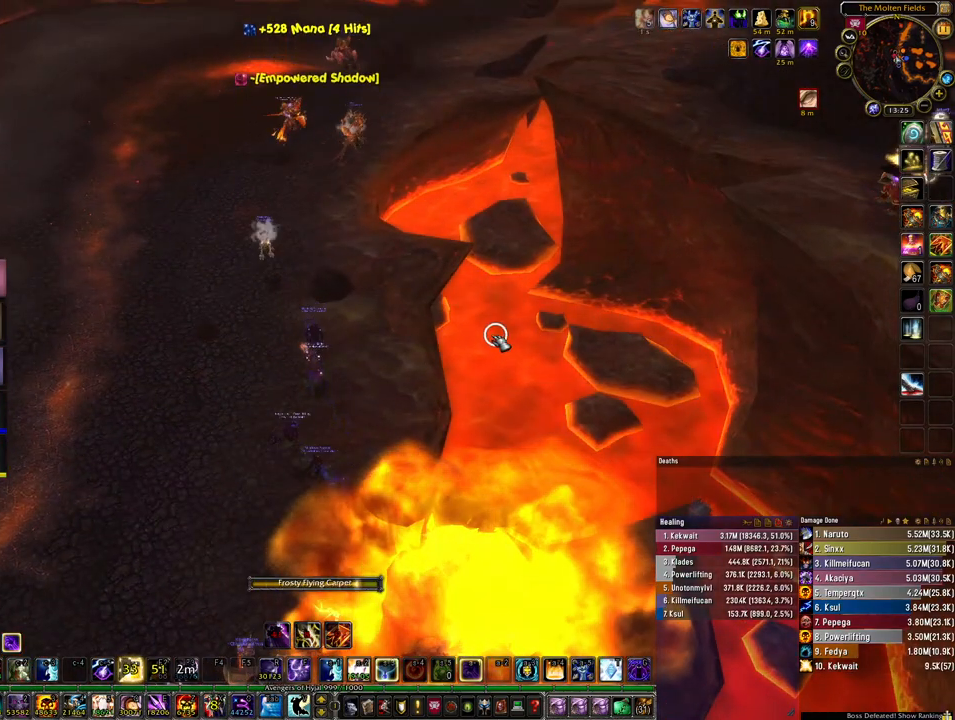
{"keys": [], "mouse": ["left", "right"], "events": [[267, "mouse_right", "down"], [300, "mouse_left", "down"]]}
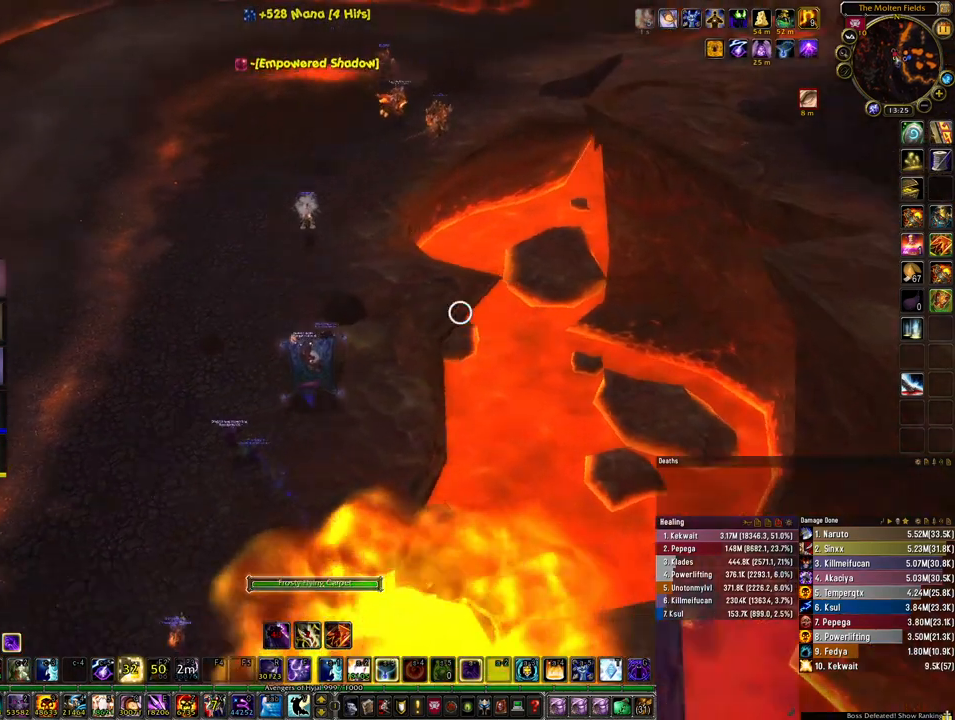
{"keys": [], "mouse": ["left", "right"], "events": []}
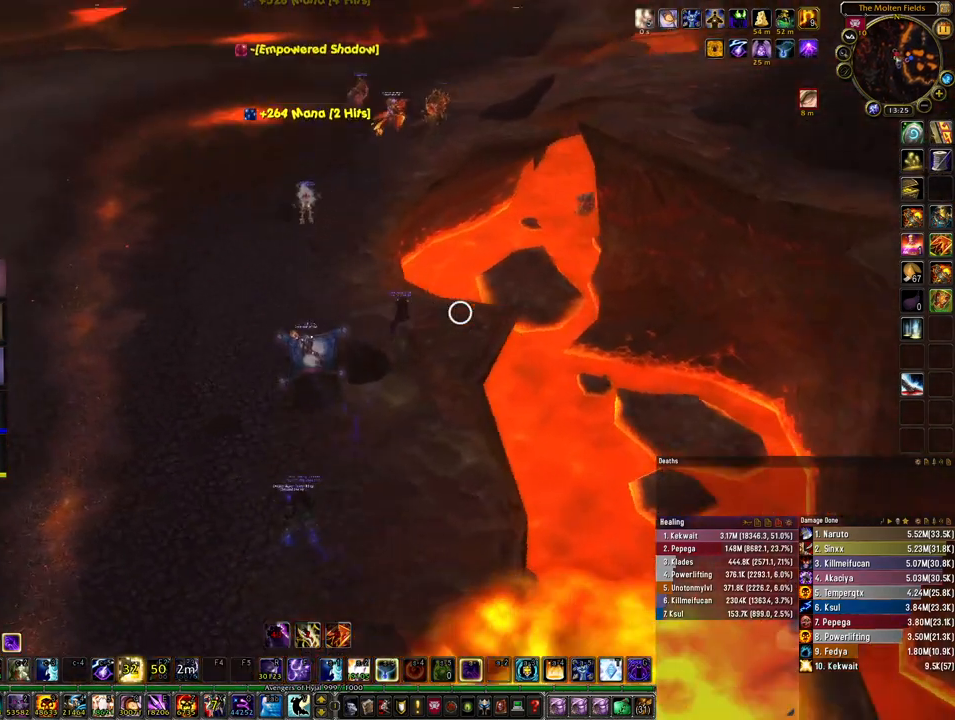
{"keys": [], "mouse": [], "events": [[100, "mouse_mb5", "down"], [167, "mouse_left", "up"], [167, "mouse_right", "up"], [233, "mouse_mb5", "up"]]}
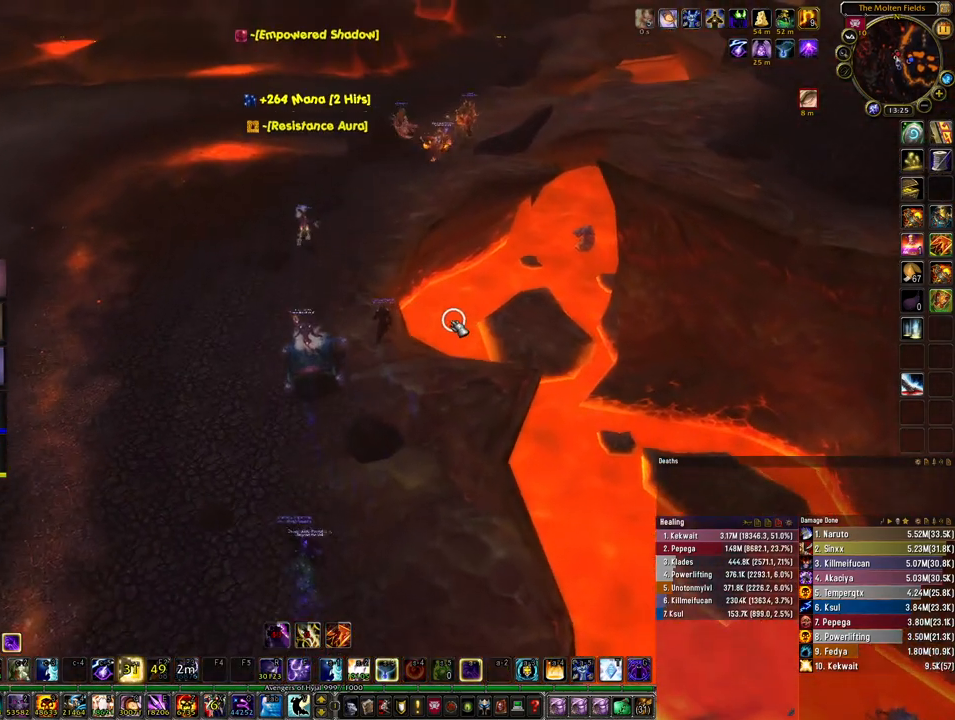
{"keys": ["space"], "mouse": ["right"], "events": [[167, "mouse_right", "down"], [500, "space", "down"]]}
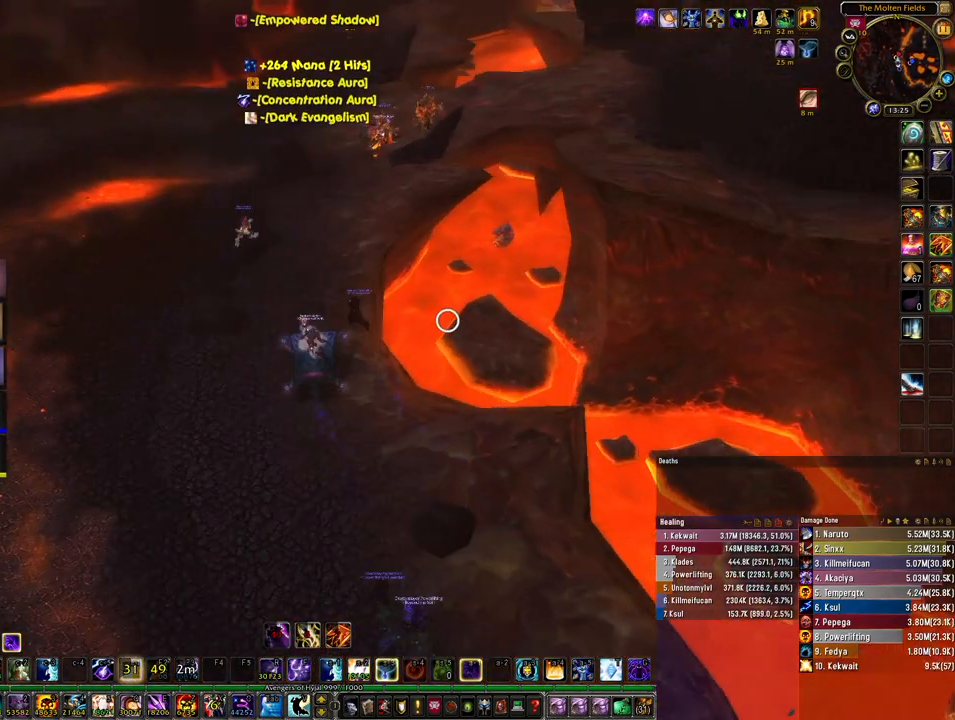
{"keys": ["w"], "mouse": [], "events": [[167, "space", "up"], [267, "w", "down"], [433, "mouse_right", "up"]]}
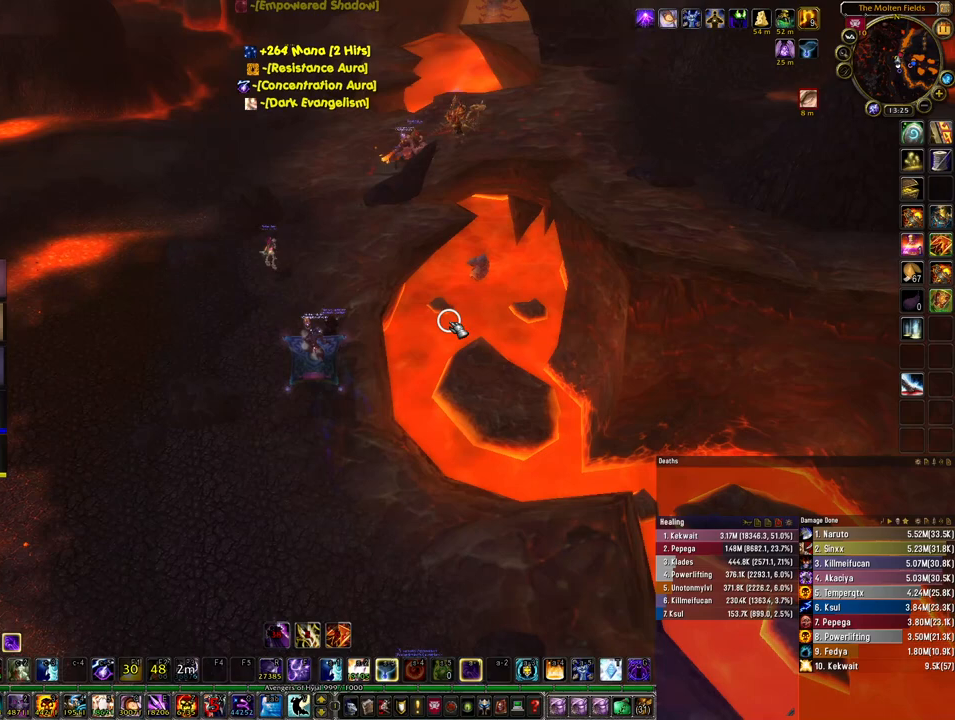
{"keys": ["space", "w"], "mouse": ["right"], "events": [[200, "mouse_right", "down"], [400, "space", "down"]]}
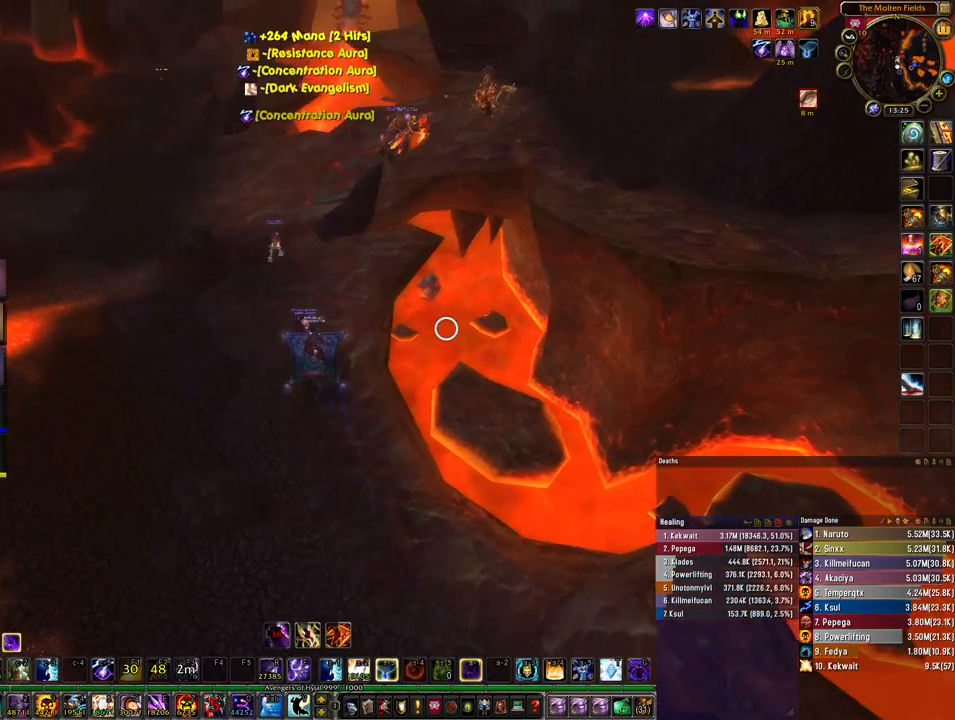
{"keys": ["w"], "mouse": ["right"], "events": [[33, "space", "up"]]}